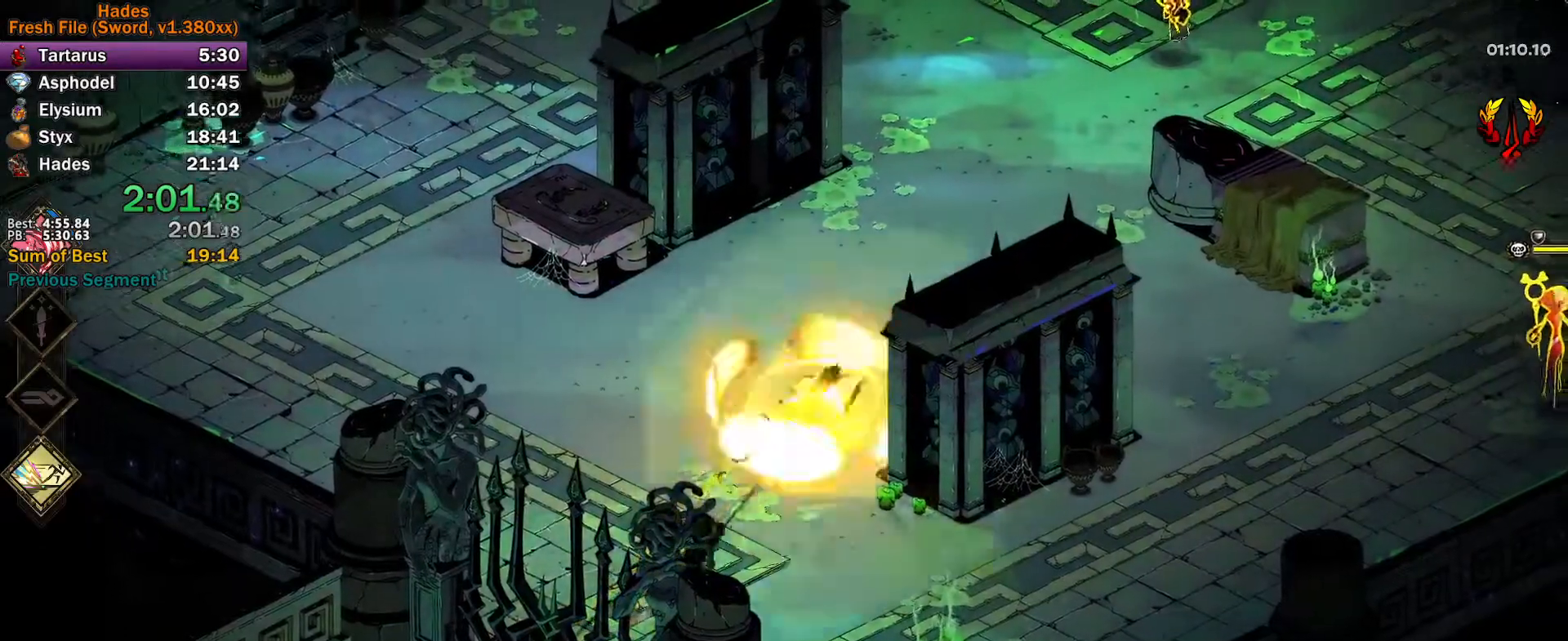
Gameplay with a controller (Xbox layout); each line is a JSON object with the inputs held at the frame after it. "events" lists button and stick changes between this image and that frame as [ms after this image, input, new state], when the widget could be followed in between. Not read: R2 right_stick.
{"buttons": [], "left_stick": "up-right", "events": [[50, "A", "up"], [117, "A", "down"], [183, "A", "up"], [283, "A", "down"], [350, "A", "up"]]}
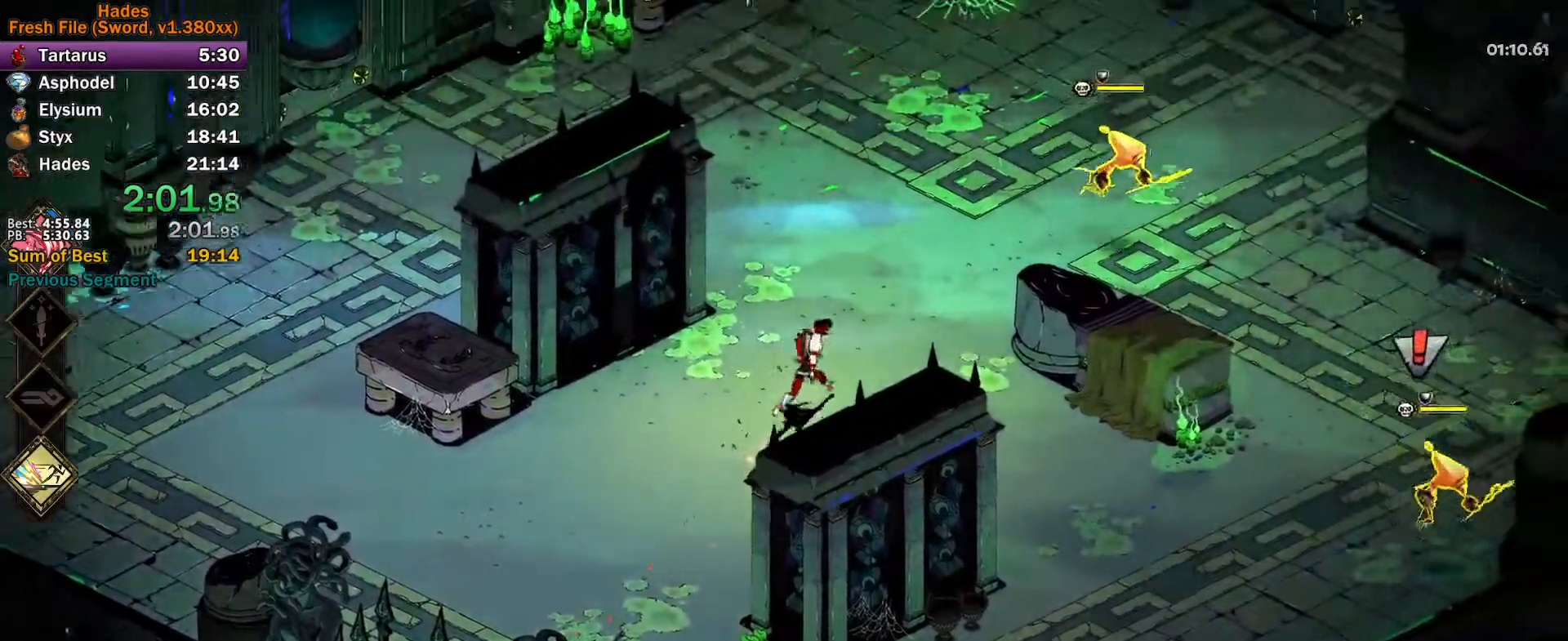
{"buttons": ["Y"], "left_stick": "right", "events": [[17, "X", "down"], [33, "A", "down"], [50, "left_stick", "right"], [167, "A", "up"], [167, "X", "up"], [250, "Y", "down"]]}
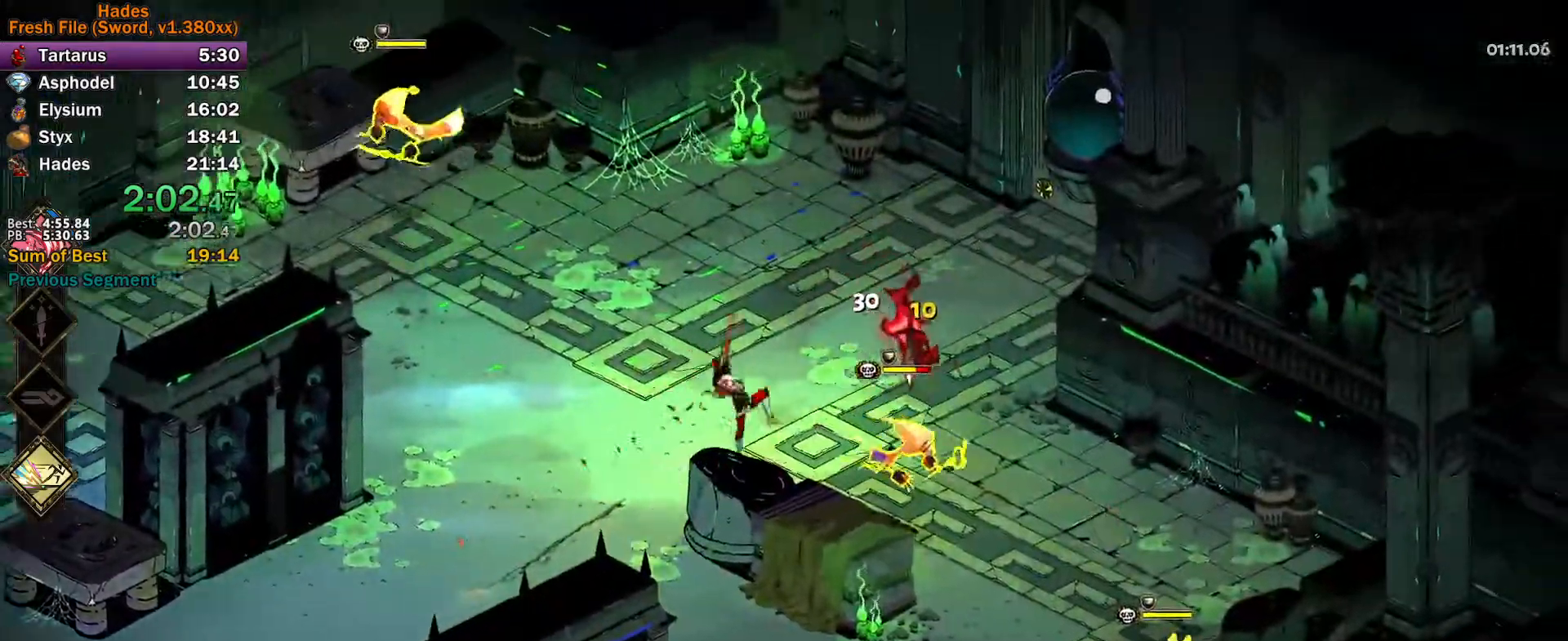
{"buttons": ["A"], "left_stick": "up", "events": [[33, "Y", "up"], [117, "A", "down"], [117, "X", "down"], [133, "left_stick", "down-right"], [183, "A", "up"], [183, "X", "up"], [250, "A", "down"], [267, "X", "down"], [333, "X", "up"], [367, "A", "up"], [400, "A", "down"], [433, "X", "down"], [500, "X", "up"], [500, "left_stick", "up"]]}
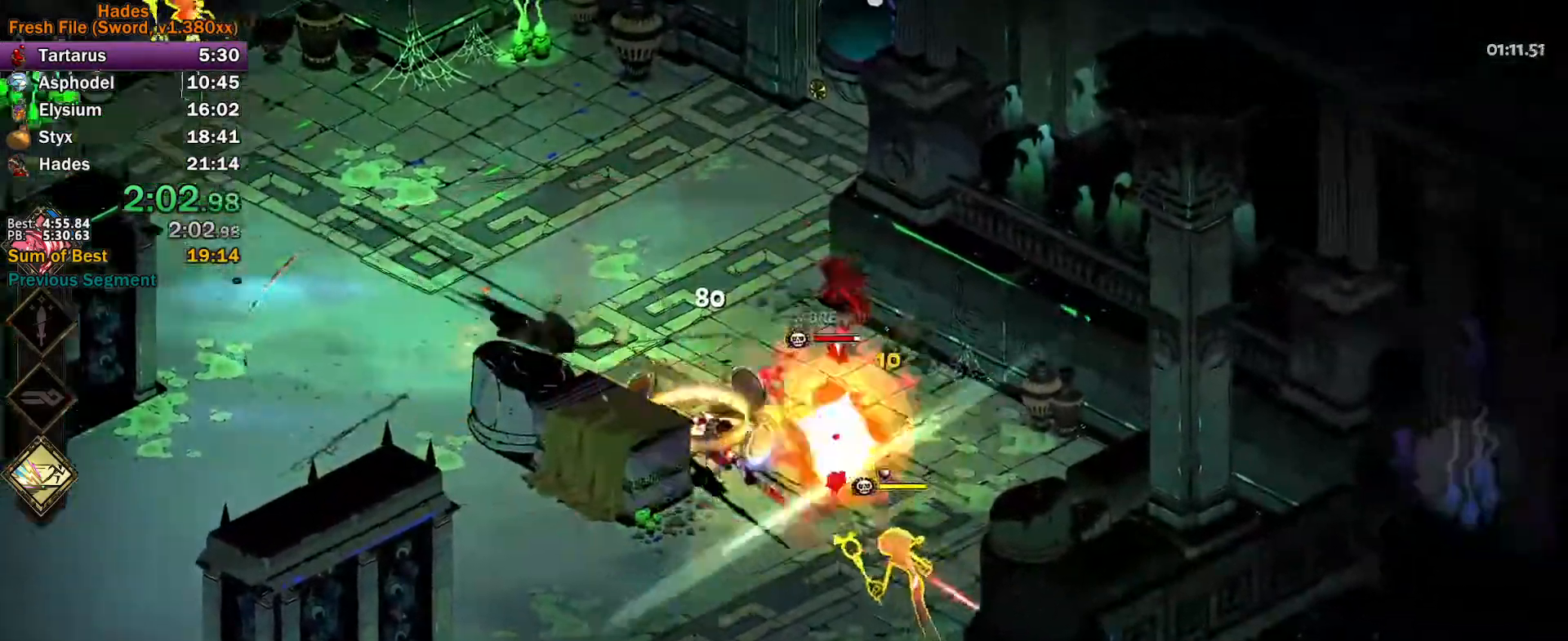
{"buttons": [], "left_stick": "down-right", "events": [[17, "A", "up"], [50, "A", "down"], [50, "X", "down"], [117, "A", "up"], [117, "X", "up"], [200, "Y", "down"], [433, "left_stick", "right"], [483, "left_stick", "down-right"], [500, "Y", "up"]]}
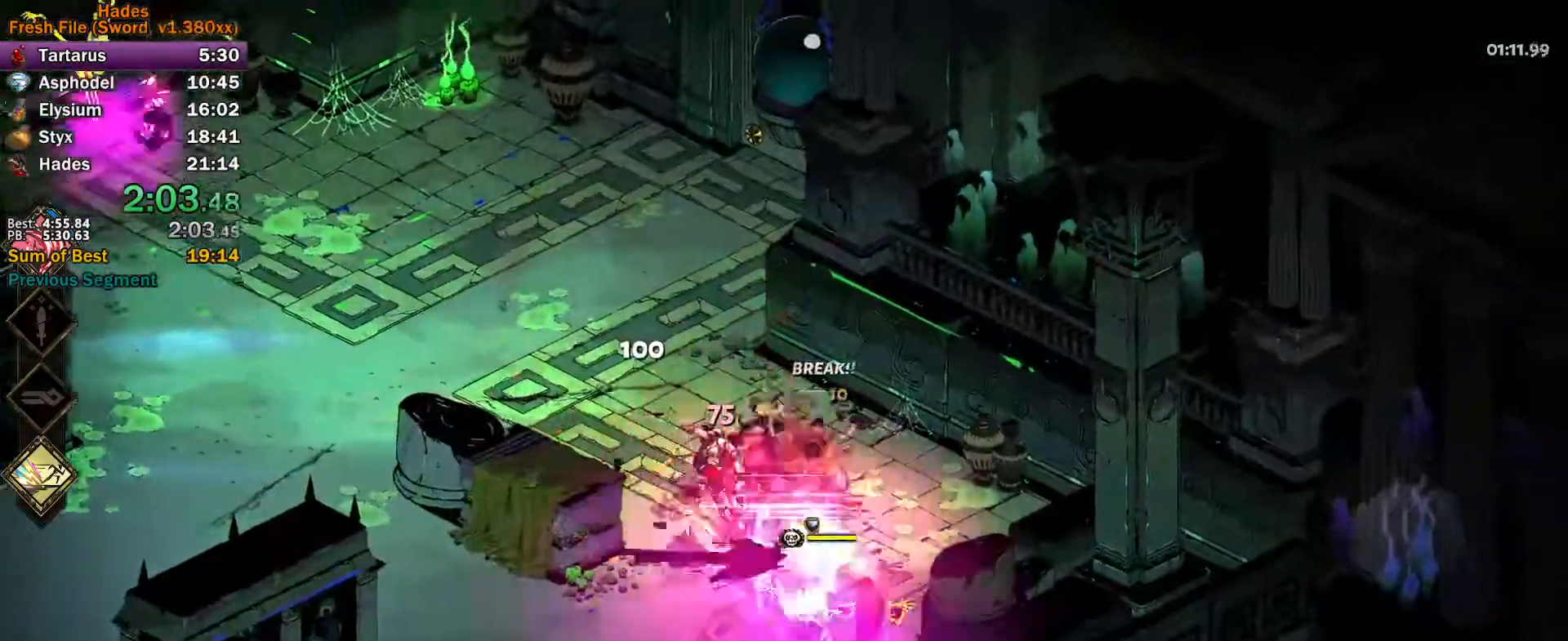
{"buttons": [], "left_stick": "up-right", "events": [[83, "A", "down"], [83, "X", "down"], [150, "X", "up"], [167, "A", "up"], [233, "A", "down"], [250, "X", "down"], [300, "X", "up"], [333, "A", "up"], [367, "A", "down"], [383, "X", "down"], [433, "X", "up"], [467, "A", "up"], [467, "left_stick", "up-right"]]}
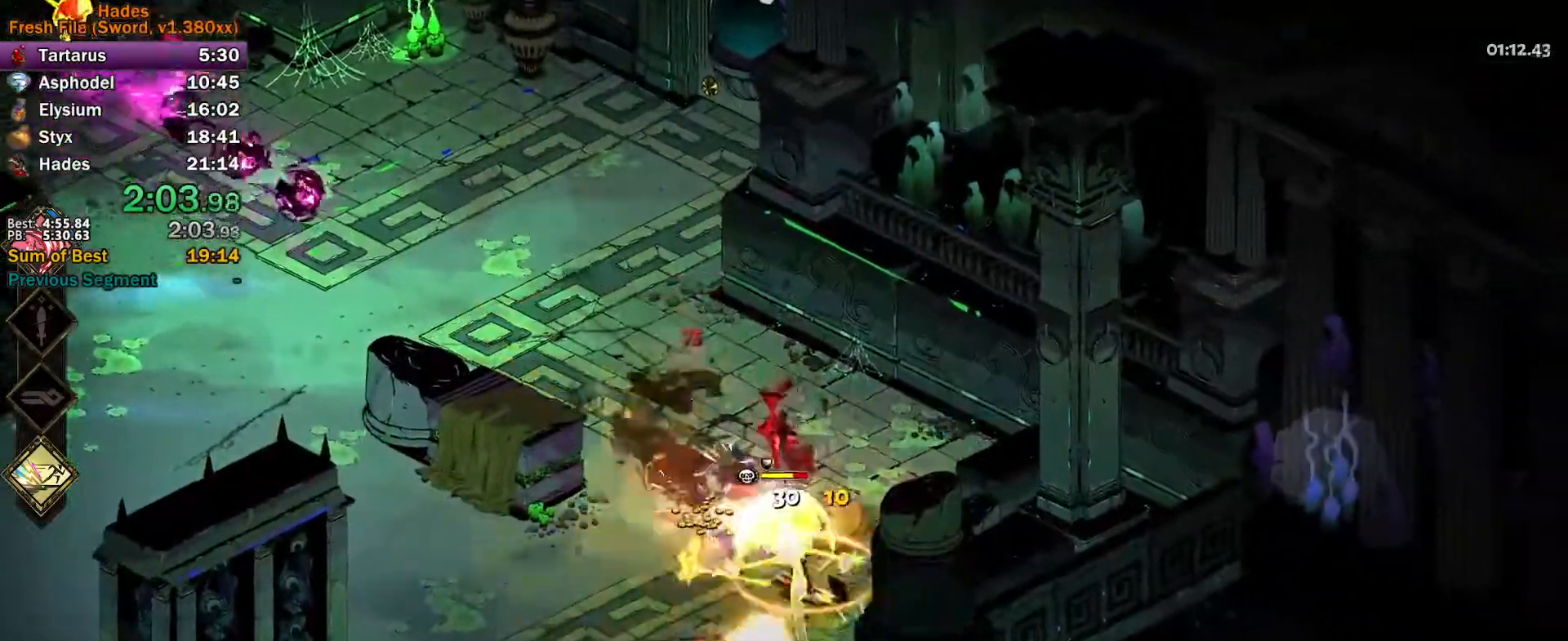
{"buttons": [], "left_stick": "down-left", "events": [[17, "A", "down"], [17, "X", "down"], [50, "left_stick", "up-left"], [67, "A", "up"], [67, "X", "up"], [133, "left_stick", "down"], [167, "Y", "down"], [217, "left_stick", "right"], [450, "Y", "up"], [450, "left_stick", "down"], [500, "left_stick", "down-left"]]}
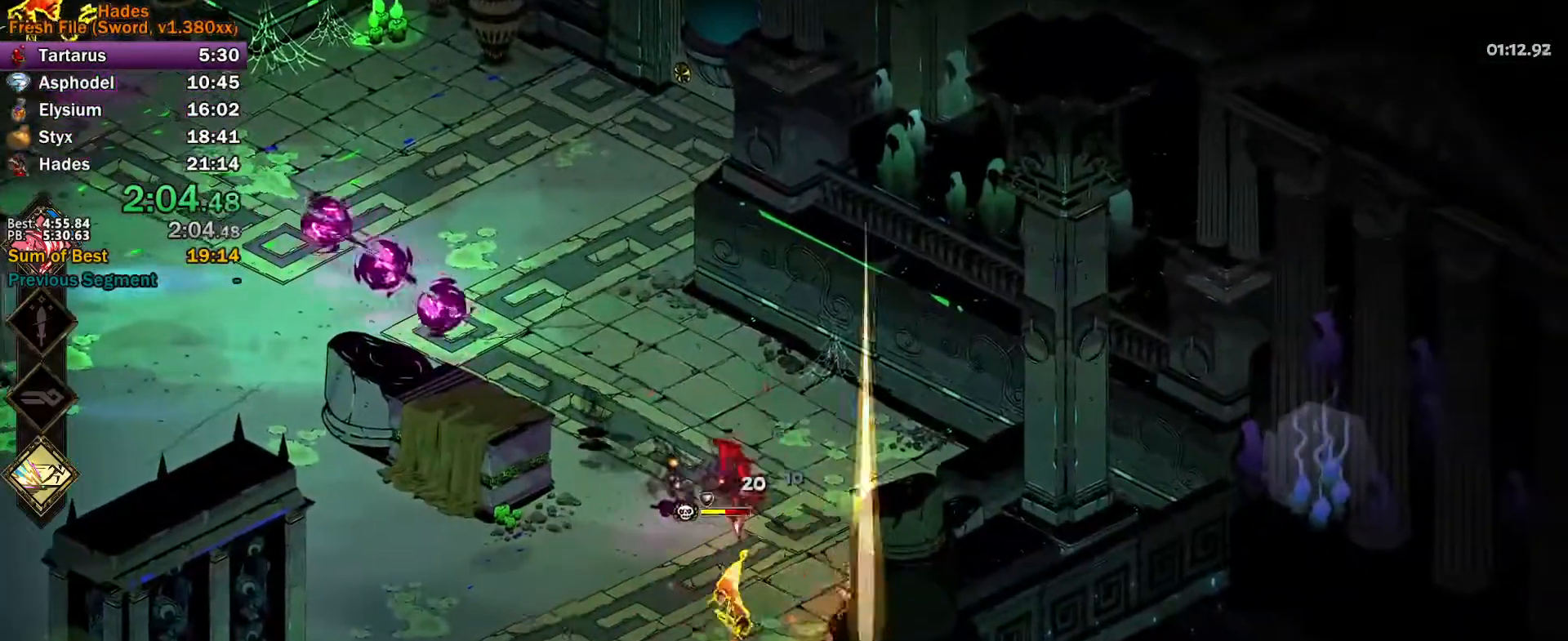
{"buttons": ["A", "X"], "left_stick": "up-left", "events": [[17, "left_stick", "left"], [33, "A", "down"], [33, "X", "down"], [83, "X", "up"], [117, "A", "up"], [183, "A", "down"], [183, "X", "down"], [250, "X", "up"], [267, "A", "up"], [267, "L2", "down"], [333, "A", "down"], [333, "L2", "up"], [350, "X", "down"], [400, "X", "up"], [417, "A", "up"], [450, "left_stick", "up-left"], [467, "A", "down"], [467, "X", "down"]]}
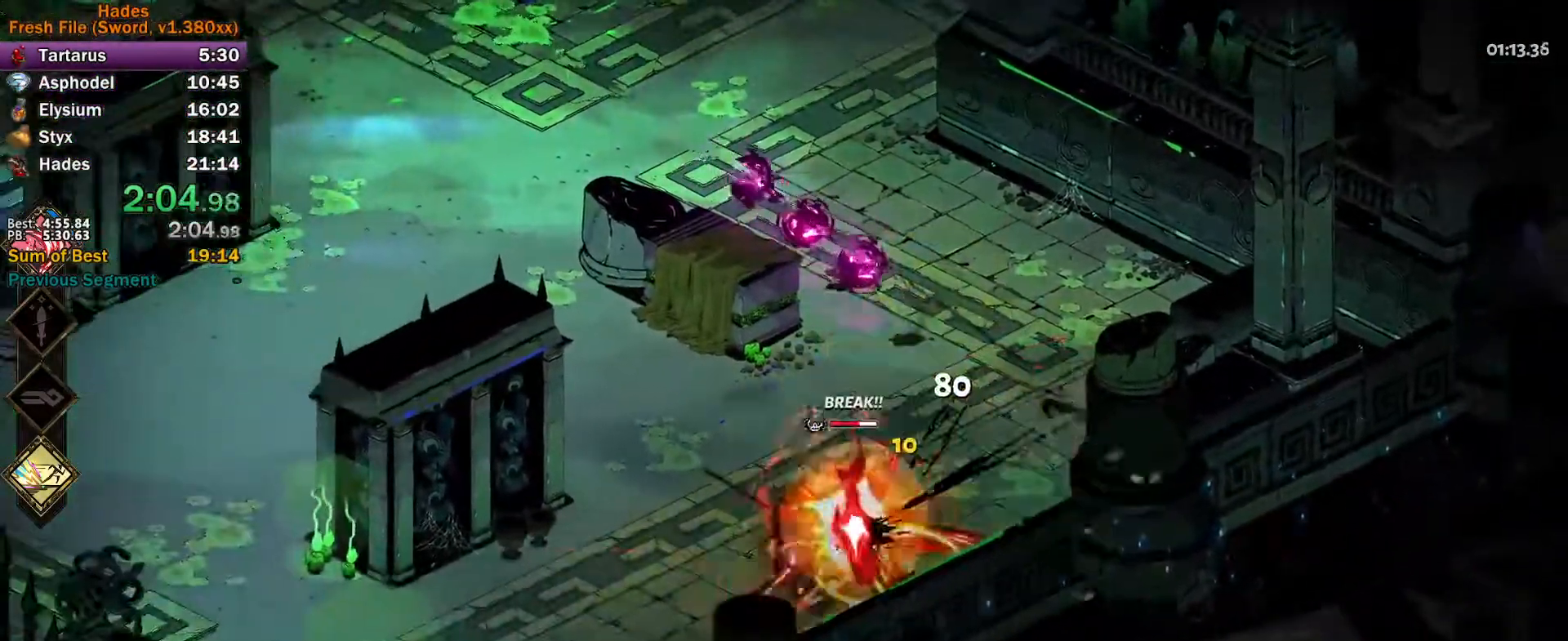
{"buttons": [], "left_stick": "up", "events": [[50, "A", "up"], [50, "X", "up"], [267, "A", "down"], [317, "A", "up"], [383, "left_stick", "up"], [400, "A", "down"], [483, "A", "up"]]}
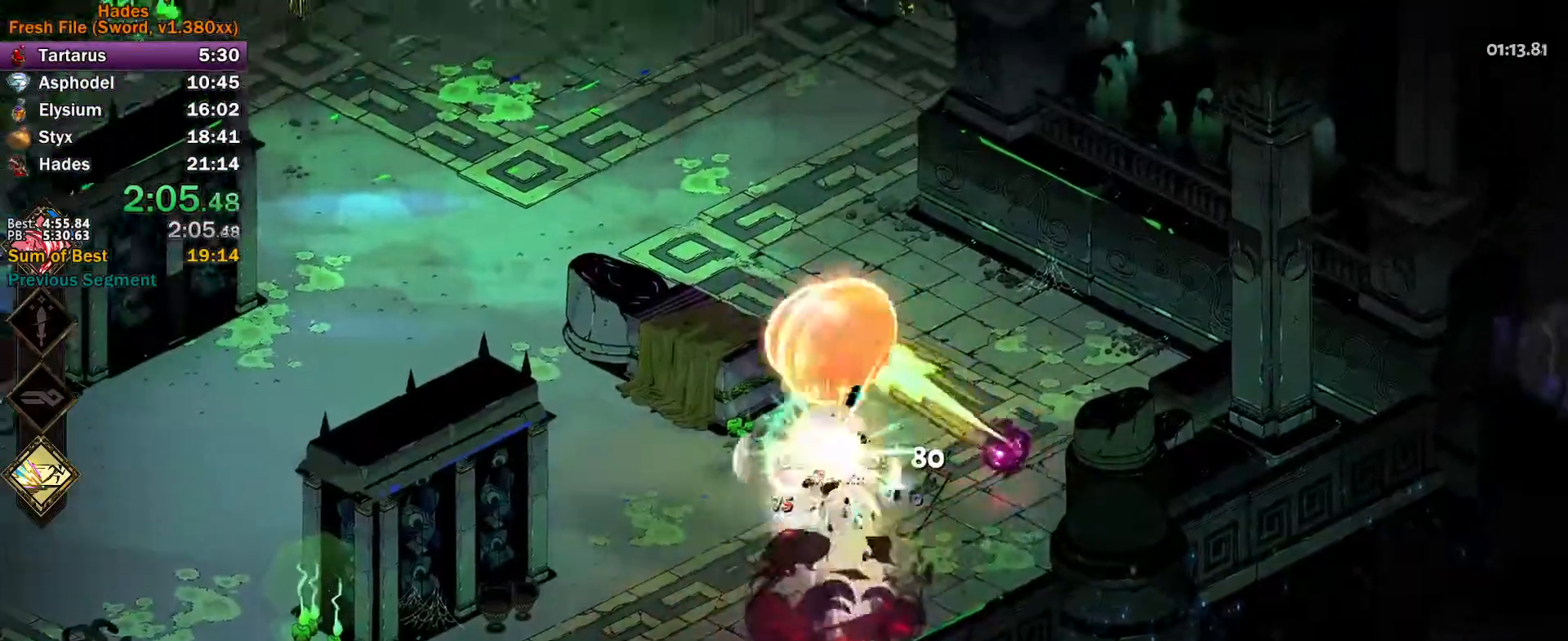
{"buttons": [], "left_stick": "up-left", "events": [[50, "A", "down"], [67, "left_stick", "up-left"], [117, "A", "up"], [183, "A", "down"], [283, "A", "up"]]}
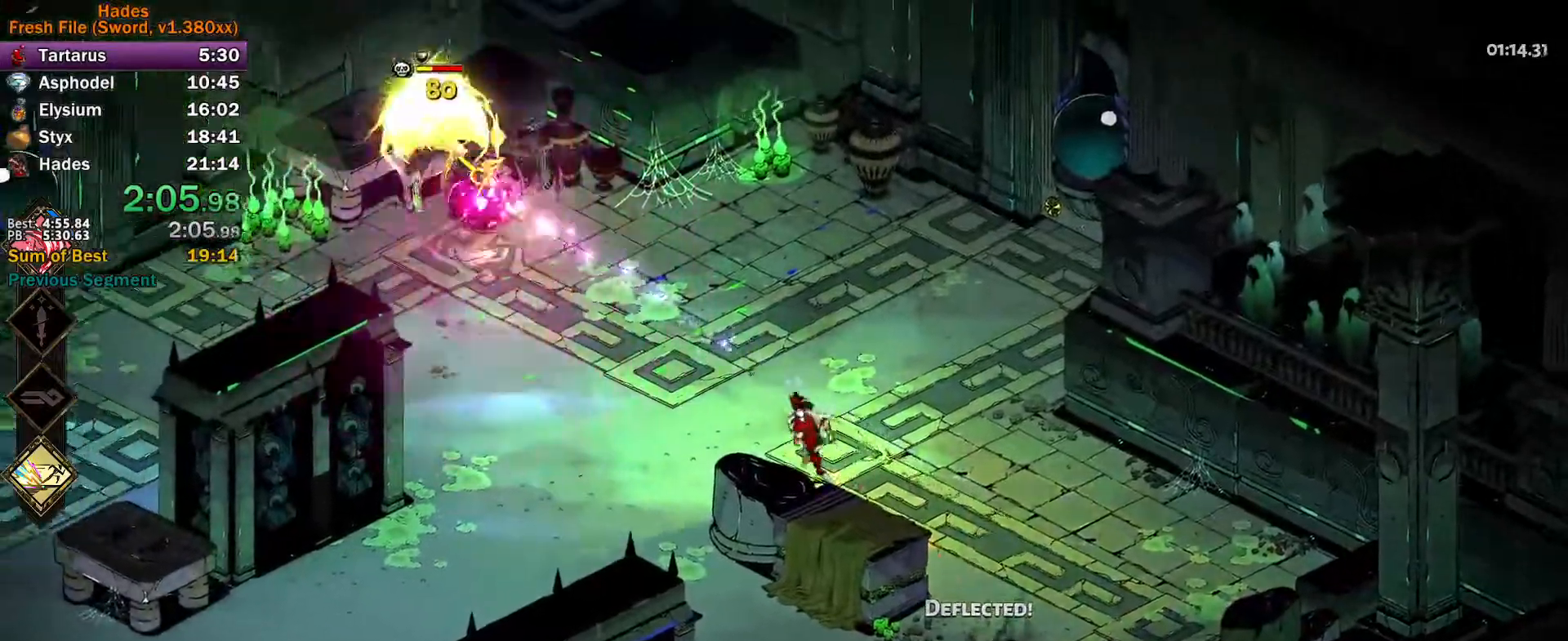
{"buttons": ["Y"], "left_stick": "right", "events": [[133, "A", "down"], [133, "X", "down"], [233, "X", "up"], [233, "left_stick", "up"], [267, "A", "up"], [333, "left_stick", "up-right"], [350, "Y", "down"], [467, "left_stick", "right"]]}
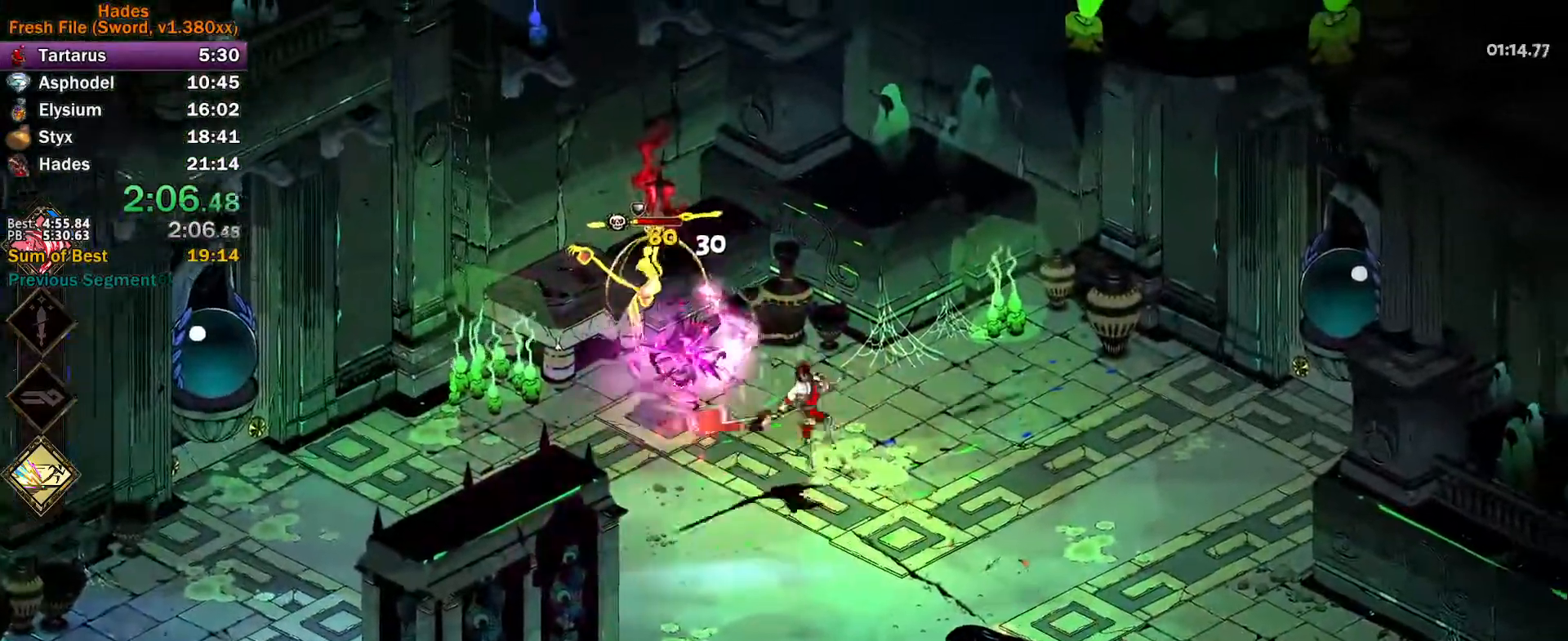
{"buttons": [], "left_stick": "up-left", "events": [[167, "Y", "up"], [200, "left_stick", "up-left"], [267, "A", "down"], [267, "X", "down"], [317, "X", "up"], [350, "A", "up"], [400, "A", "down"], [433, "X", "down"], [467, "X", "up"], [500, "A", "up"]]}
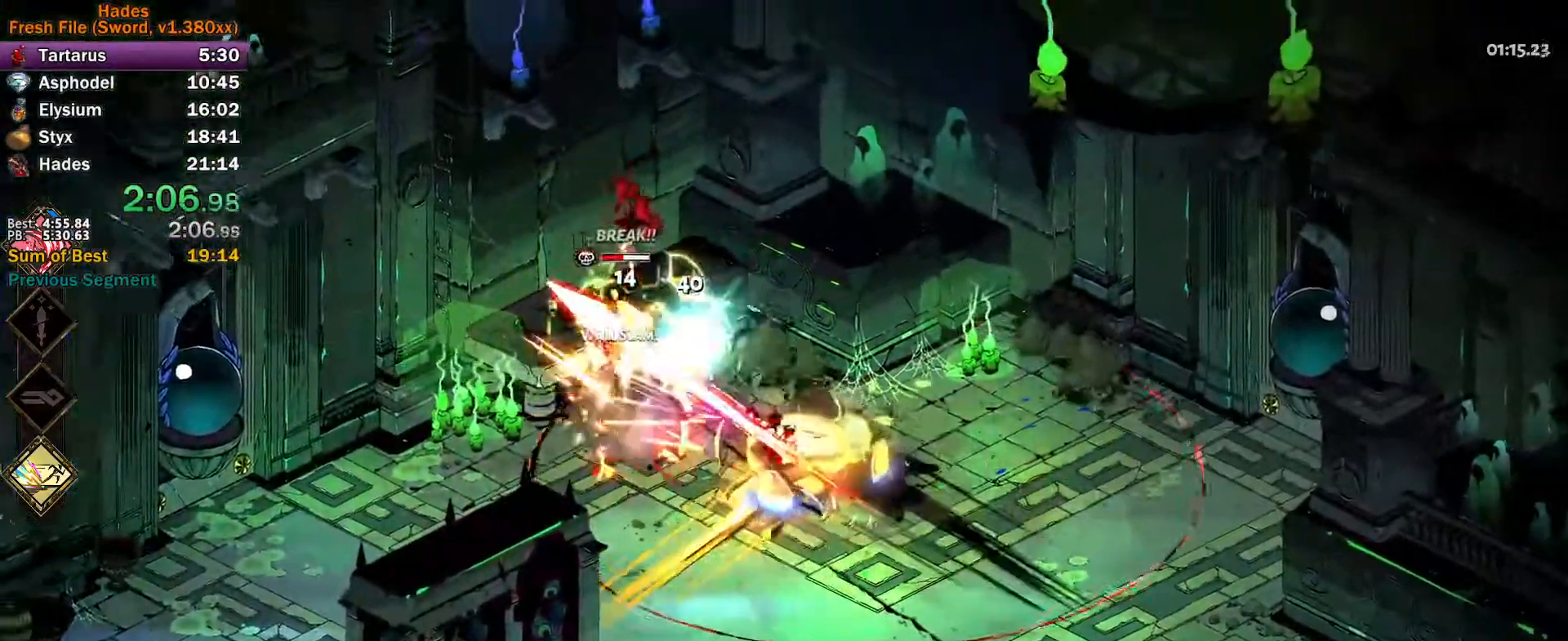
{"buttons": ["A"], "left_stick": "down", "events": [[50, "A", "down"], [67, "X", "down"], [100, "left_stick", "up"], [133, "X", "up"], [167, "X", "down"], [250, "A", "up"], [250, "X", "up"], [283, "left_stick", "left"], [450, "left_stick", "down"], [483, "A", "down"]]}
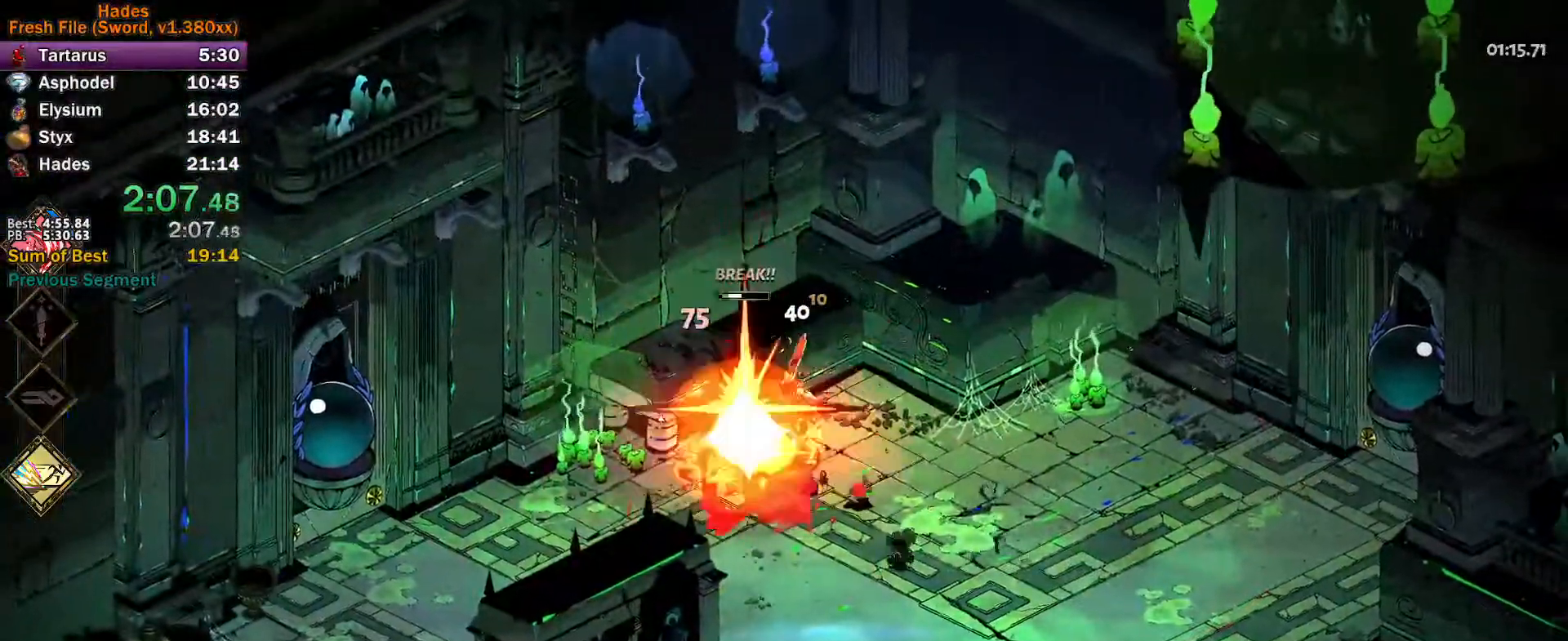
{"buttons": [], "left_stick": "down-left", "events": [[67, "A", "up"], [133, "A", "down"], [217, "A", "up"], [233, "left_stick", "down-right"], [267, "A", "down"], [383, "A", "up"], [500, "left_stick", "down-left"]]}
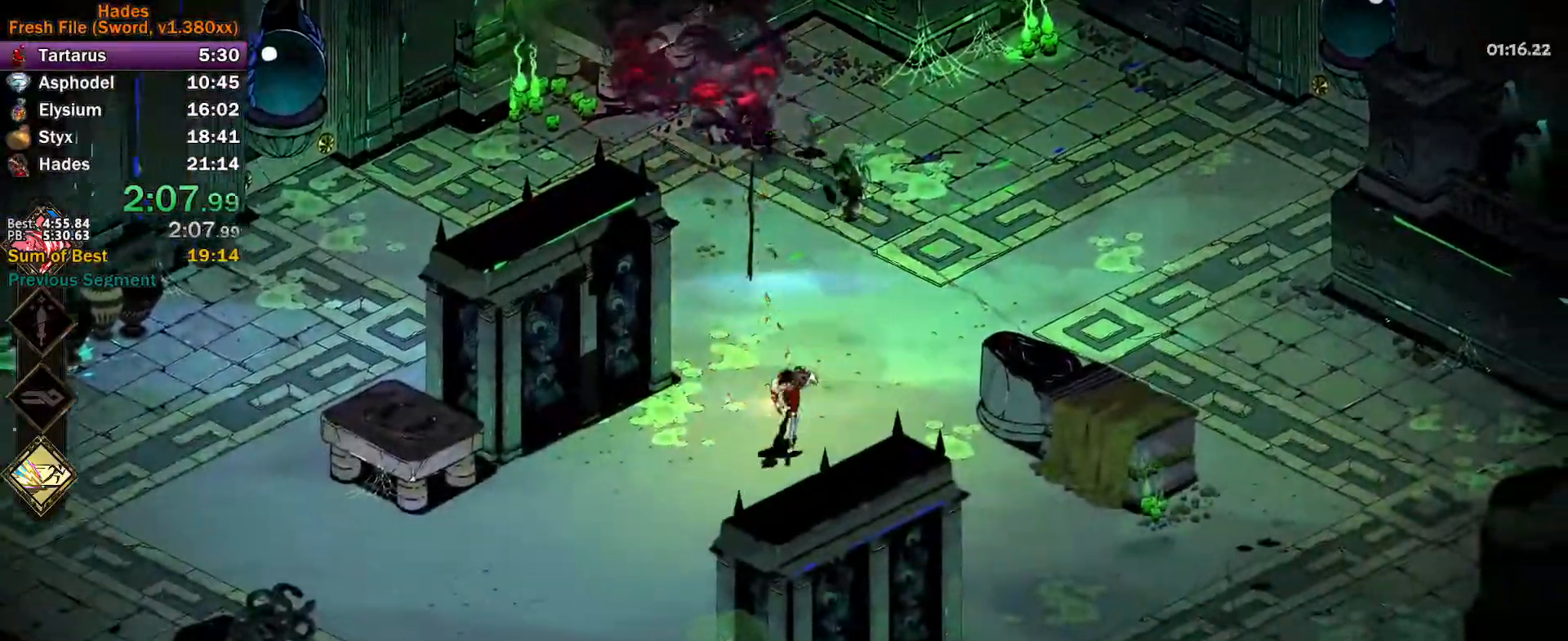
{"buttons": [], "left_stick": "center", "events": [[117, "left_stick", "up-left"], [183, "left_stick", "center"]]}
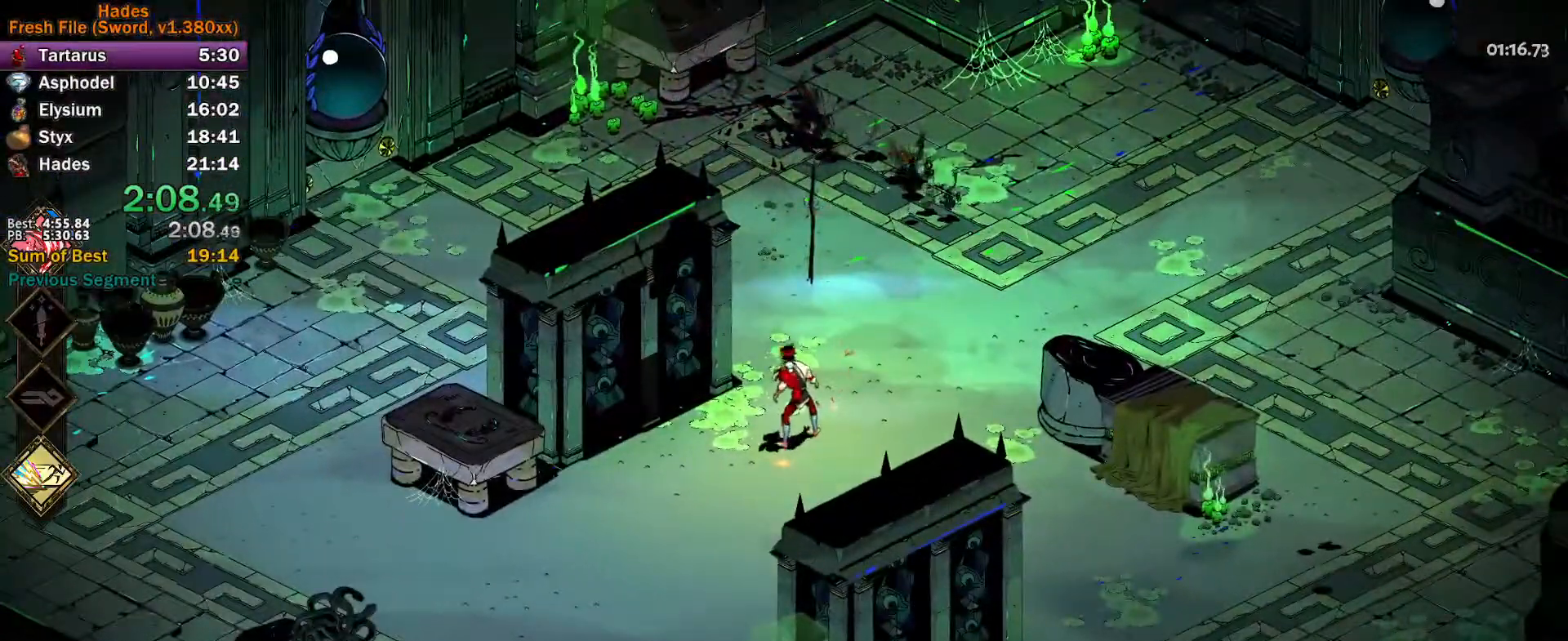
{"buttons": [], "left_stick": "up-right", "events": [[483, "left_stick", "up-right"]]}
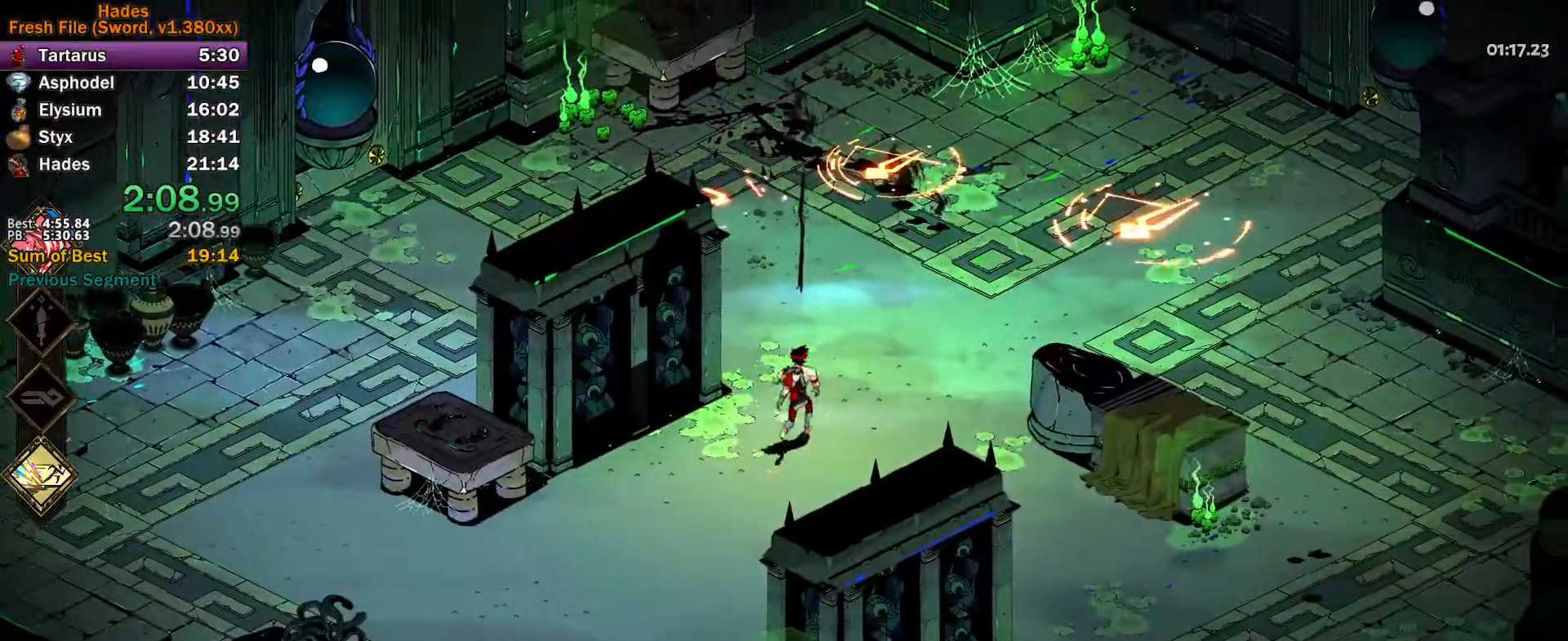
{"buttons": [], "left_stick": "up", "events": [[83, "left_stick", "up"]]}
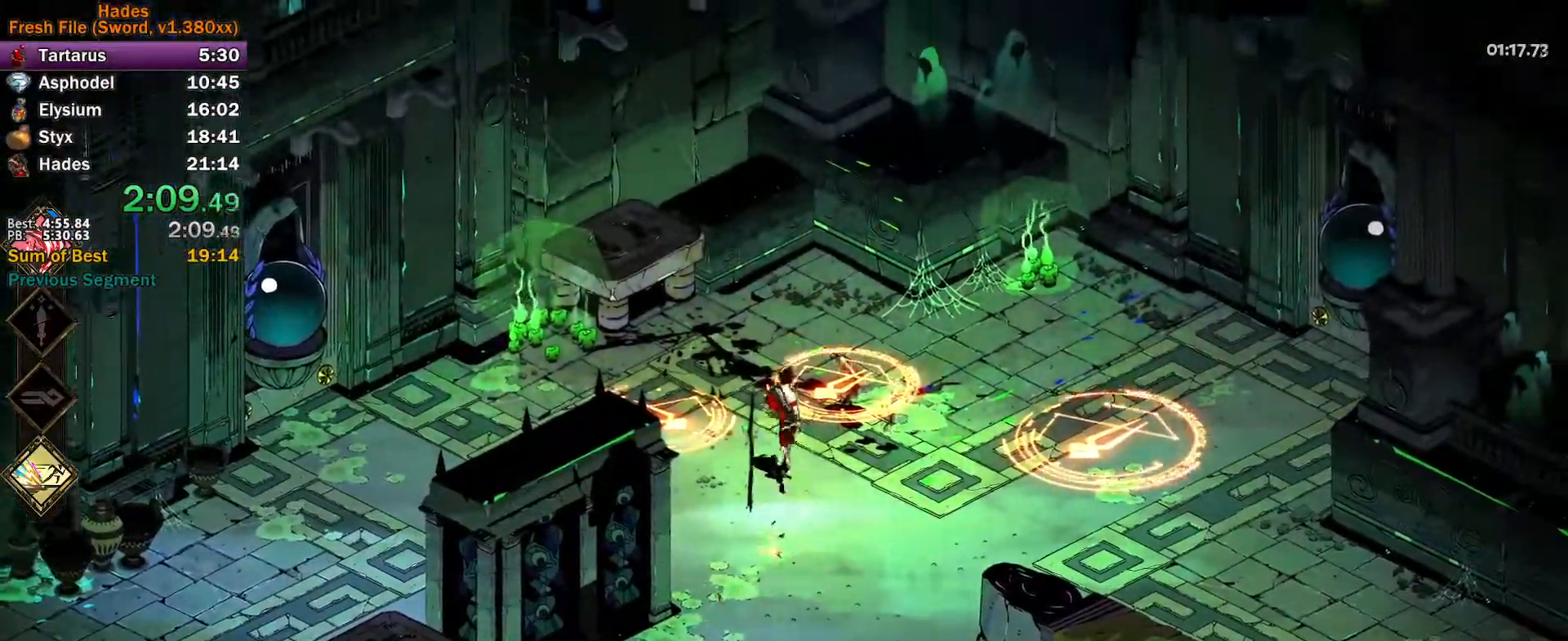
{"buttons": ["X"], "left_stick": "right", "events": [[17, "X", "down"], [83, "left_stick", "up-left"], [133, "X", "up"], [183, "left_stick", "left"], [200, "X", "down"], [350, "X", "up"], [400, "X", "down"], [500, "left_stick", "right"]]}
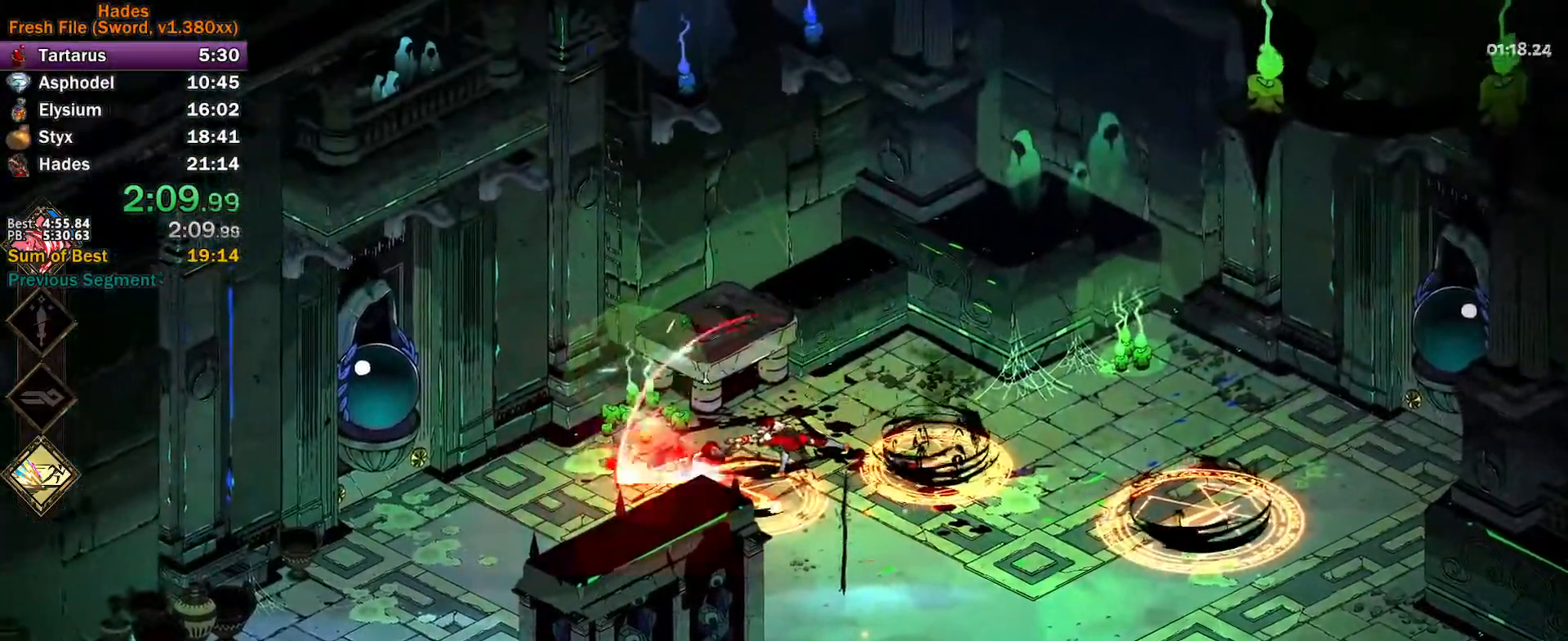
{"buttons": [], "left_stick": "right", "events": [[17, "X", "up"], [67, "X", "down"], [183, "X", "up"], [217, "X", "down"], [333, "X", "up"], [383, "X", "down"], [483, "X", "up"]]}
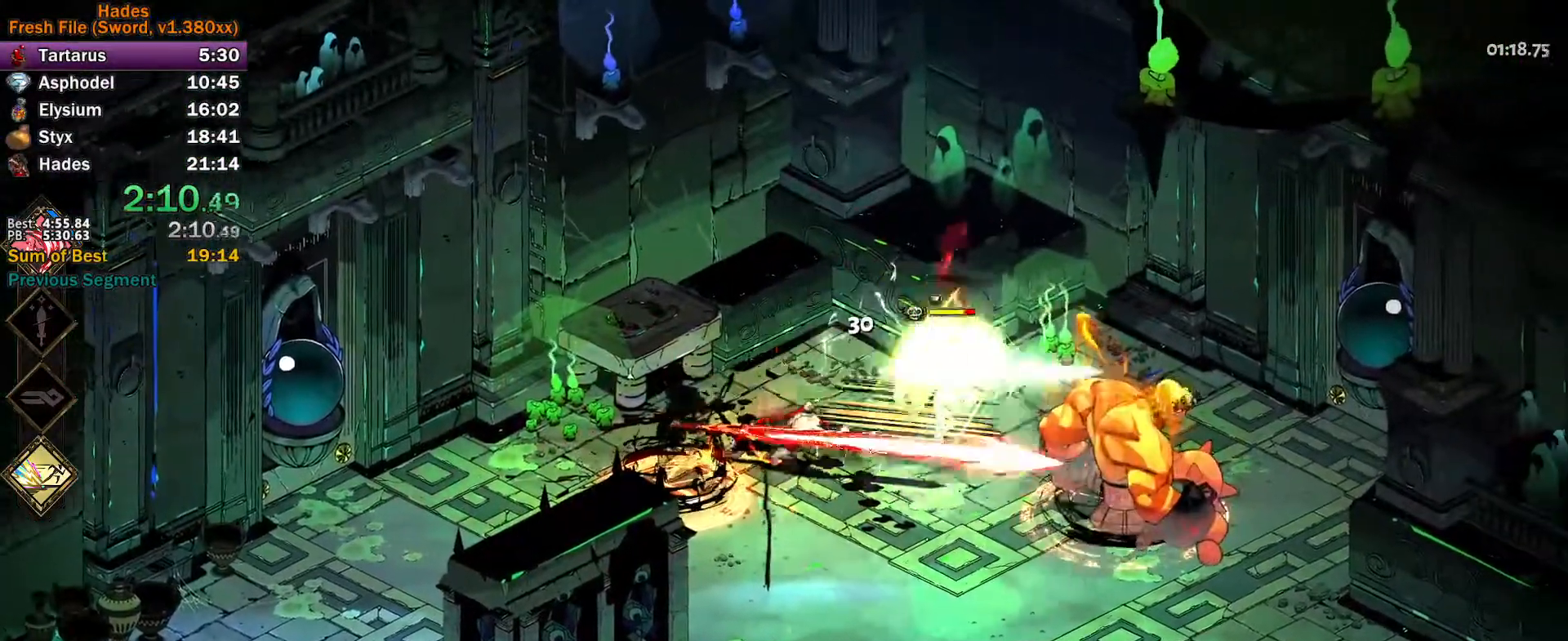
{"buttons": [], "left_stick": "right", "events": [[67, "A", "down"], [67, "X", "down"], [133, "X", "up"], [150, "A", "up"], [217, "A", "down"], [217, "X", "down"], [267, "X", "up"], [317, "A", "up"], [350, "A", "down"], [367, "X", "down"], [433, "X", "up"], [450, "A", "up"]]}
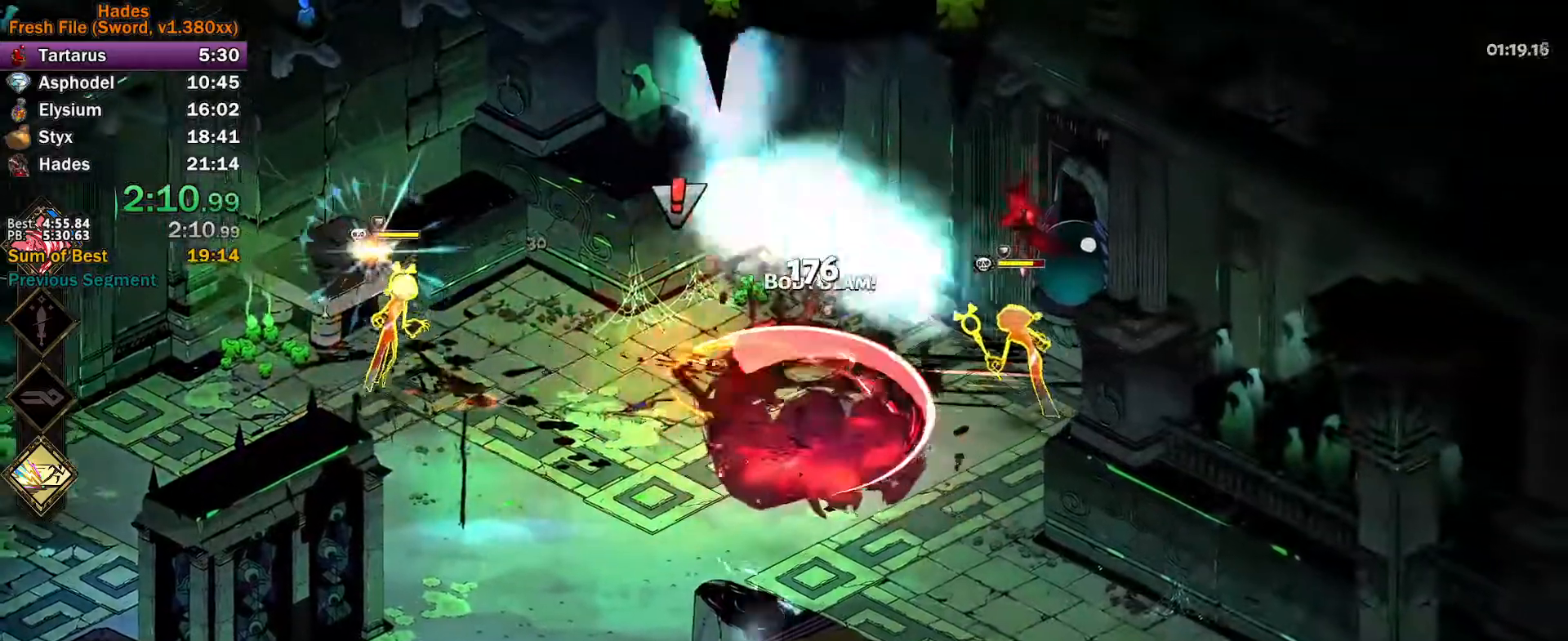
{"buttons": ["A"], "left_stick": "right", "events": [[33, "left_stick", "down-right"], [67, "Y", "down"], [133, "left_stick", "right"], [350, "Y", "up"], [433, "A", "down"], [433, "X", "down"], [500, "X", "up"]]}
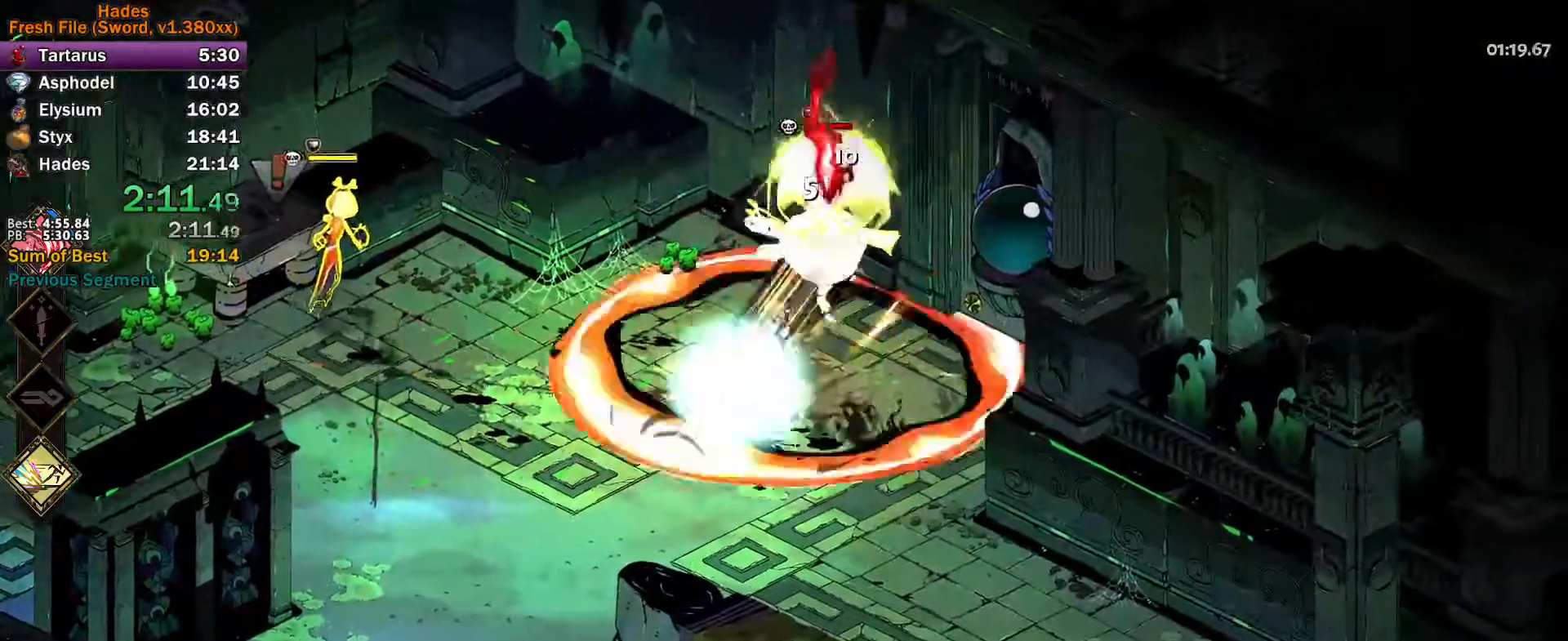
{"buttons": ["Y"], "left_stick": "left", "events": [[17, "A", "up"], [33, "left_stick", "up-right"], [67, "A", "down"], [83, "X", "down"], [150, "X", "up"], [183, "A", "up"], [217, "A", "down"], [233, "X", "down"], [300, "X", "up"], [300, "left_stick", "left"], [333, "A", "up"], [350, "A", "down"], [350, "X", "down"], [400, "X", "up"], [417, "A", "up"], [500, "Y", "down"]]}
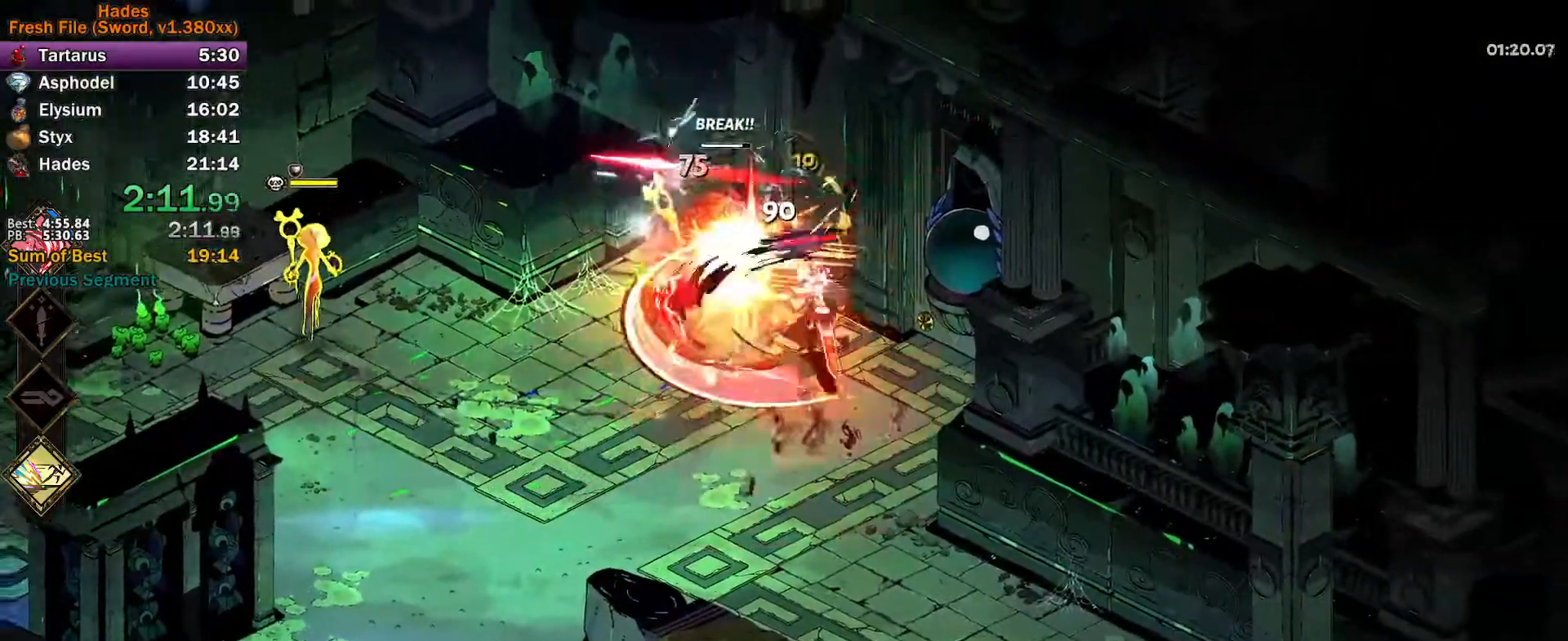
{"buttons": [], "left_stick": "left", "events": [[300, "Y", "up"], [400, "A", "down"], [400, "X", "down"], [467, "X", "up"], [500, "A", "up"]]}
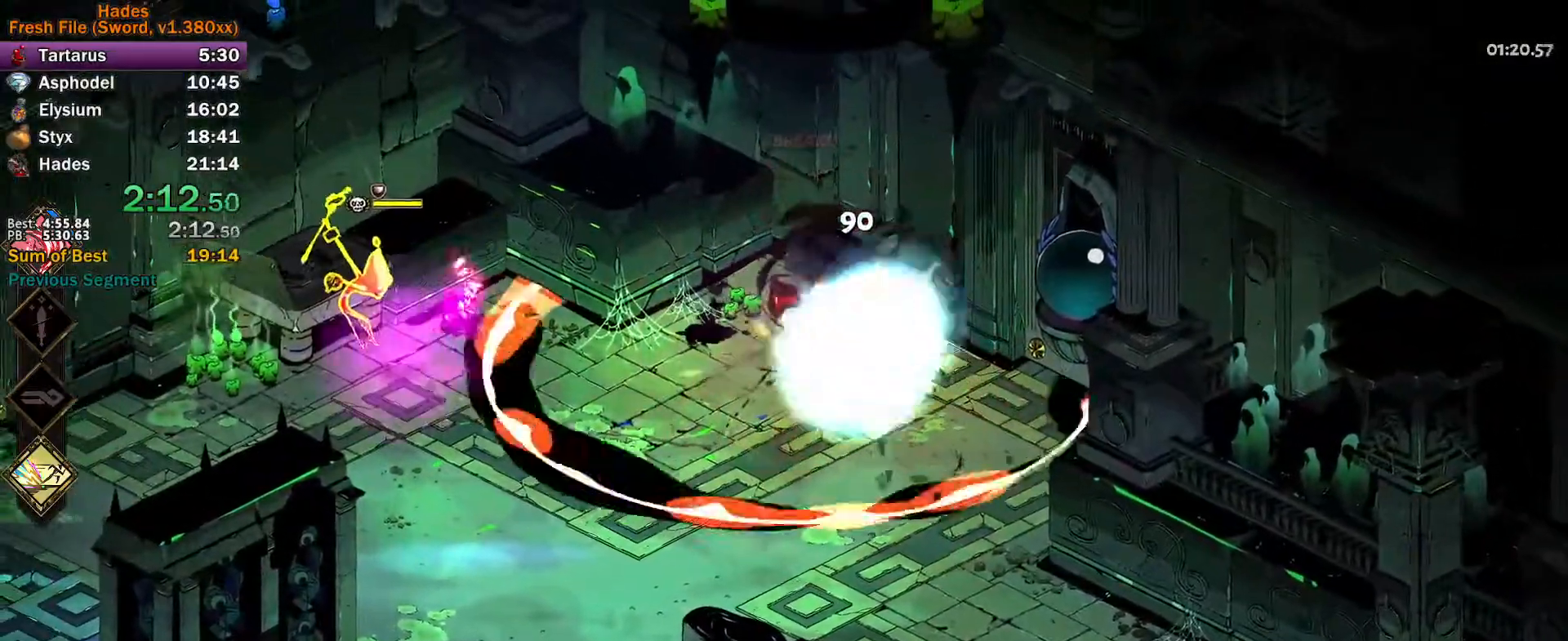
{"buttons": ["Y"], "left_stick": "up-right", "events": [[50, "A", "down"], [67, "X", "down"], [133, "X", "up"], [150, "A", "up"], [167, "left_stick", "up"], [200, "A", "down"], [200, "X", "down"], [283, "X", "up"], [300, "A", "up"], [300, "left_stick", "up-right"], [400, "Y", "down"]]}
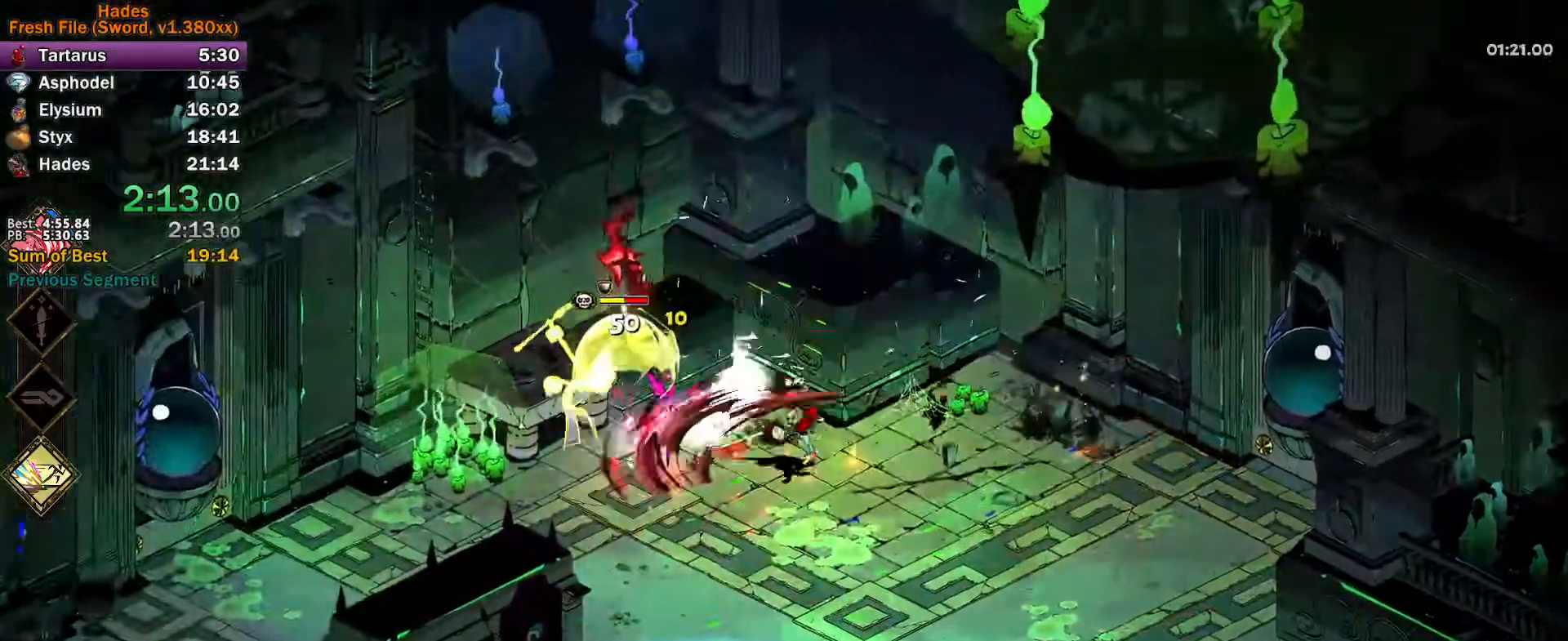
{"buttons": ["A", "X"], "left_stick": "left", "events": [[217, "Y", "up"], [217, "left_stick", "up-left"], [267, "left_stick", "left"], [317, "A", "down"], [317, "X", "down"], [367, "X", "up"], [383, "A", "up"], [450, "A", "down"], [467, "X", "down"]]}
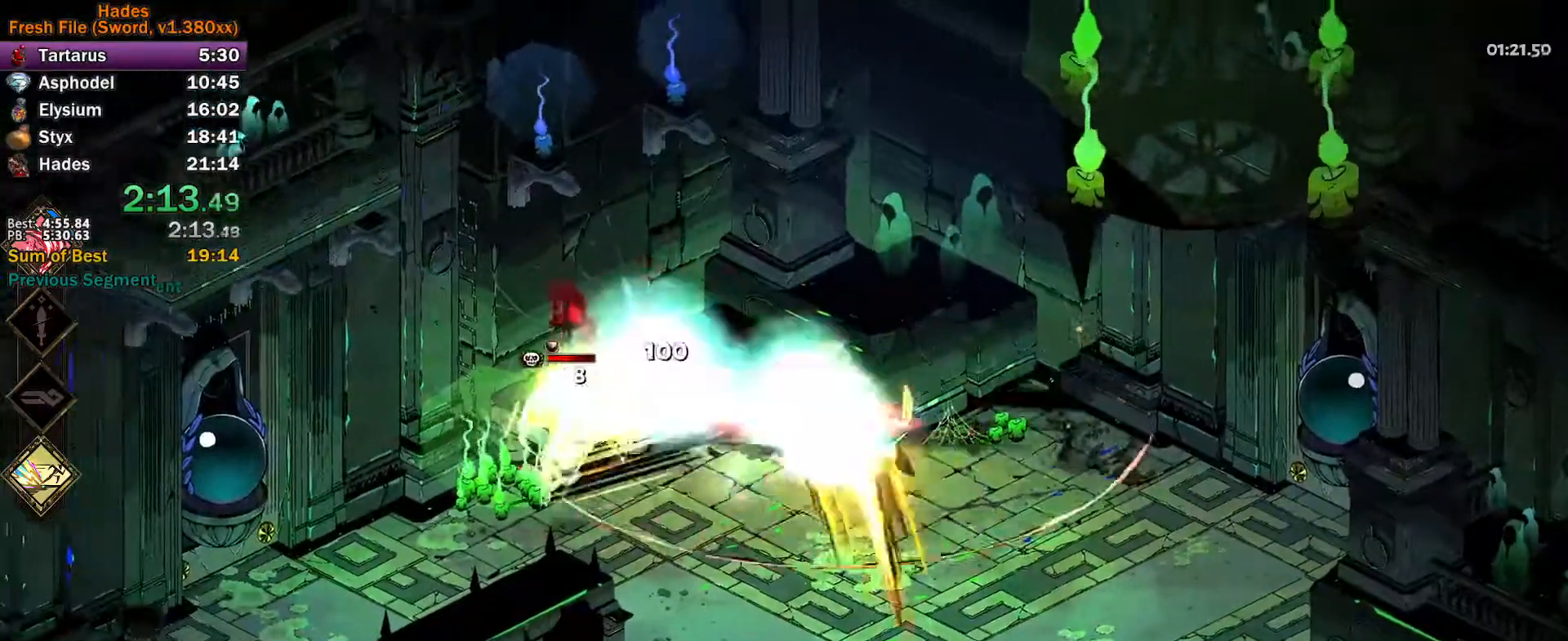
{"buttons": [], "left_stick": "down-right", "events": [[17, "X", "up"], [50, "A", "up"], [100, "A", "down"], [117, "X", "down"], [167, "left_stick", "up"], [183, "X", "up"], [200, "A", "up"], [233, "left_stick", "right"], [250, "X", "down"], [267, "A", "down"], [283, "left_stick", "down-right"], [317, "A", "up"], [333, "X", "up"]]}
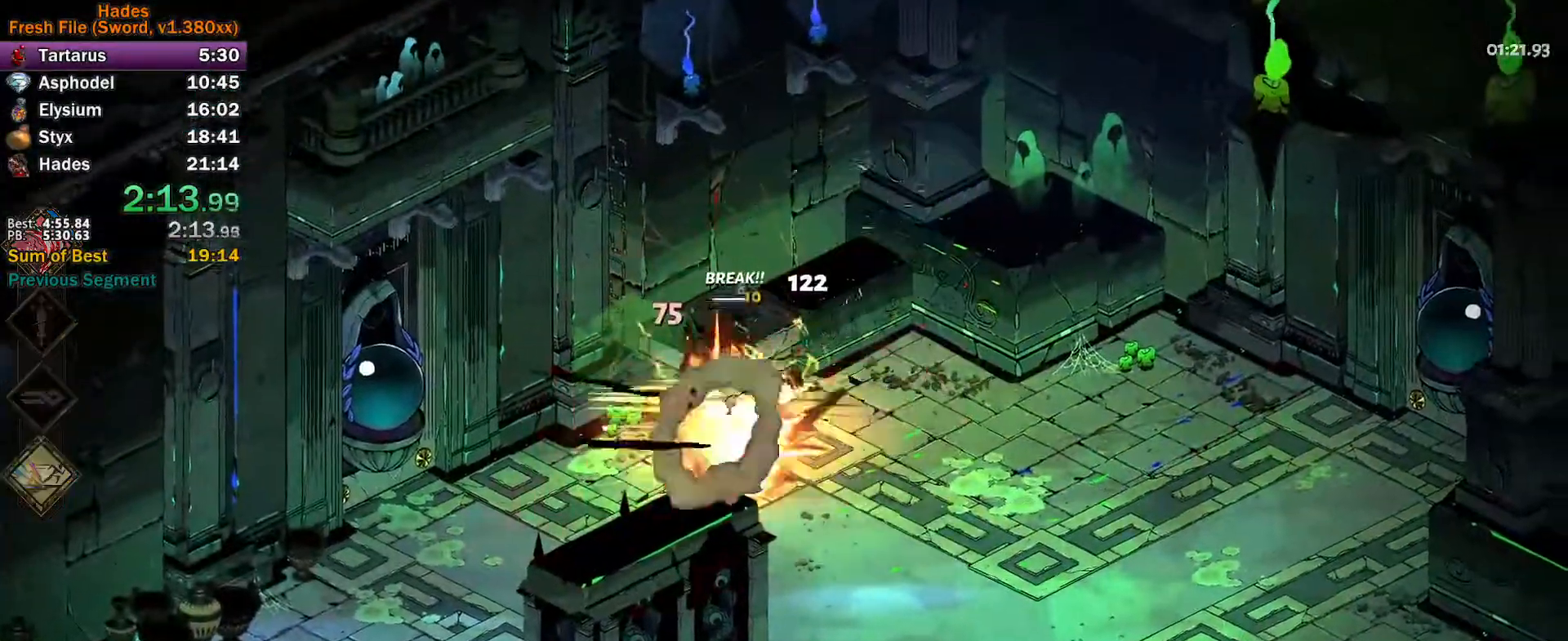
{"buttons": [], "left_stick": "center", "events": [[67, "left_stick", "right"], [217, "left_stick", "center"]]}
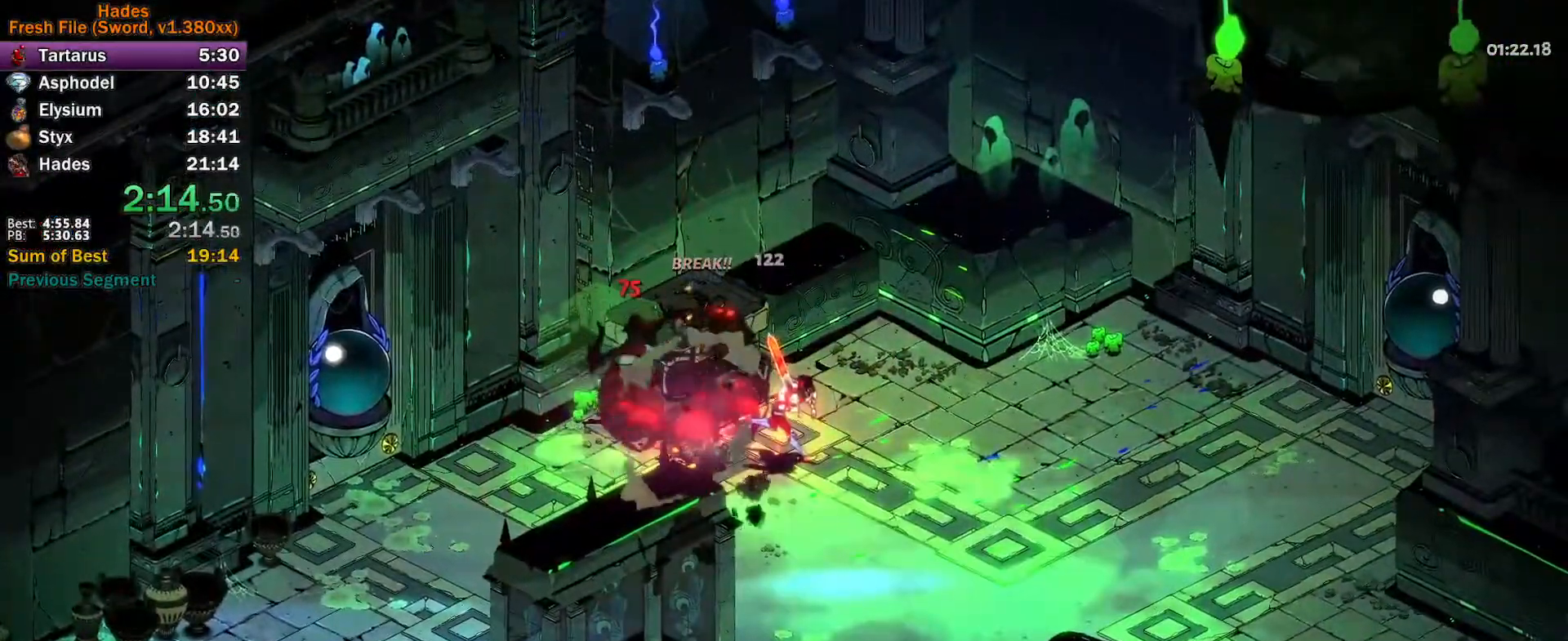
{"buttons": [], "left_stick": "center", "events": [[400, "left_stick", "right"], [417, "R1", "down"], [483, "R1", "up"], [483, "left_stick", "center"]]}
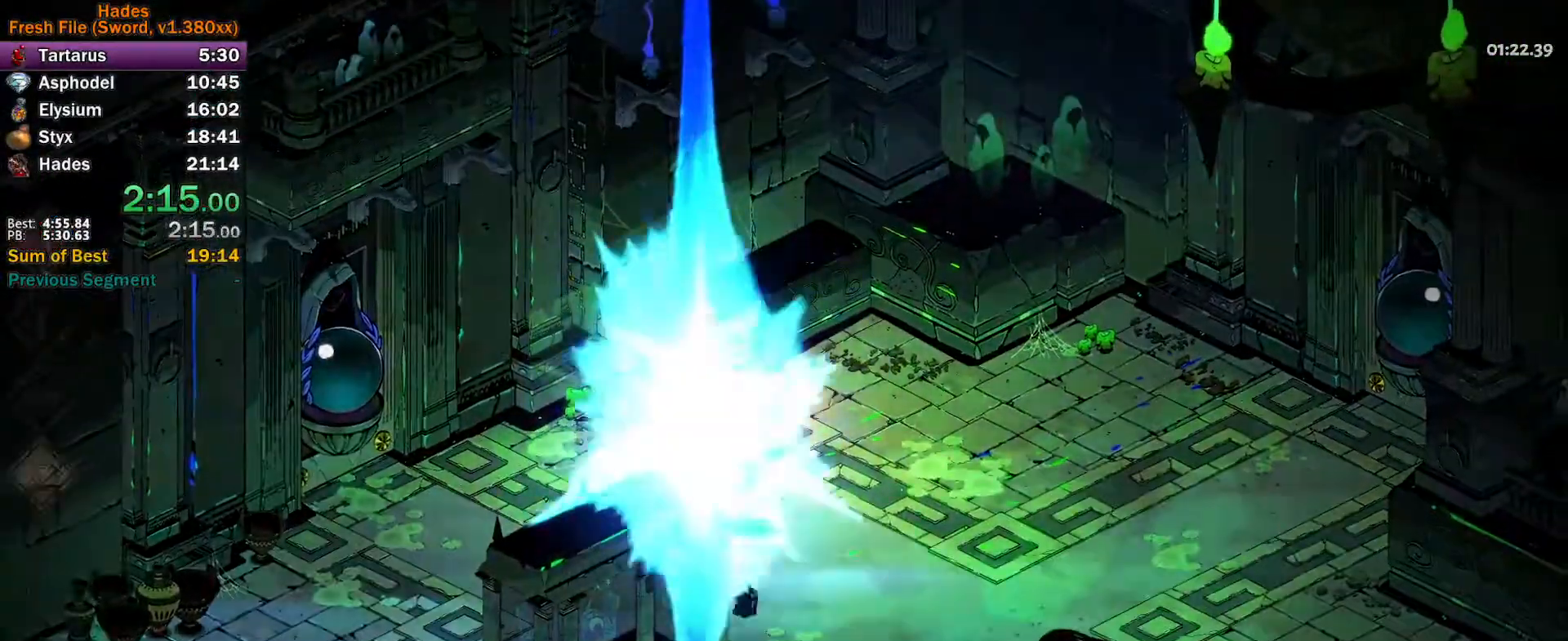
{"buttons": [], "left_stick": "center", "events": [[33, "R1", "down"], [100, "R1", "up"]]}
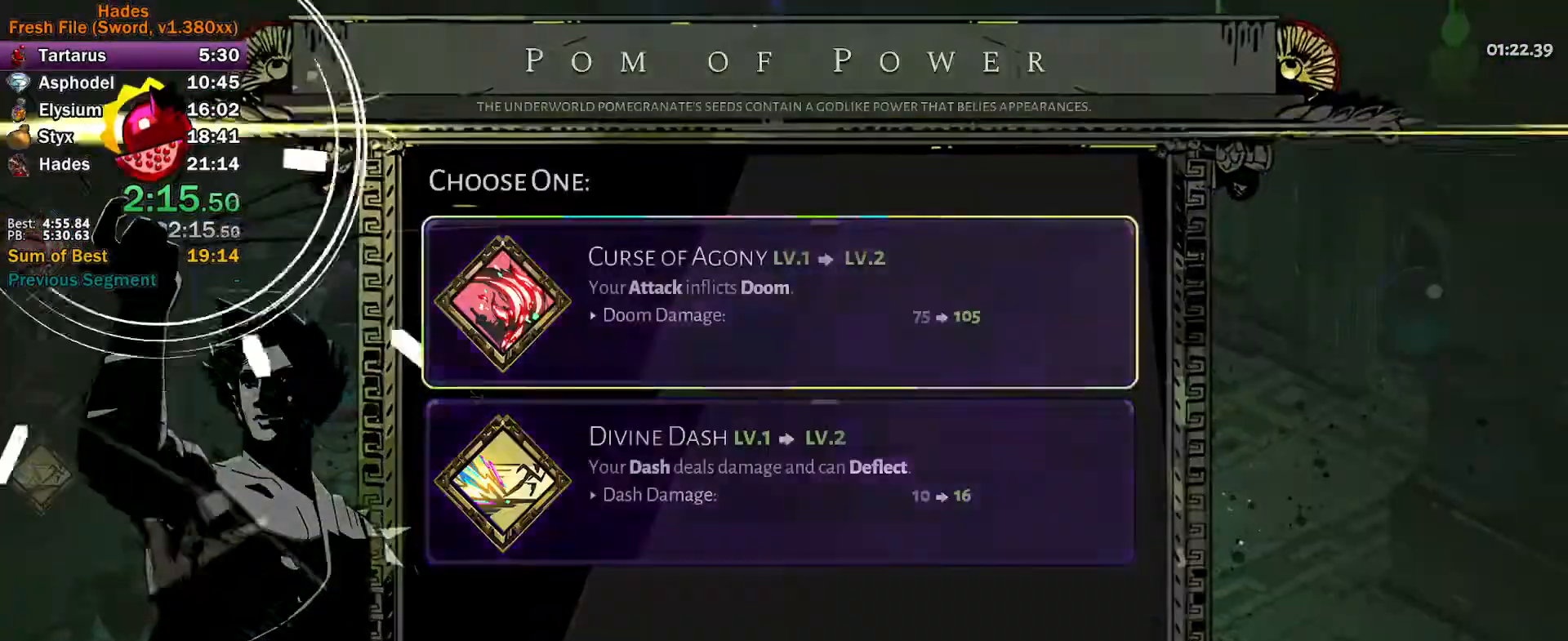
{"buttons": [], "left_stick": "center", "events": [[317, "A", "down"], [367, "A", "up"]]}